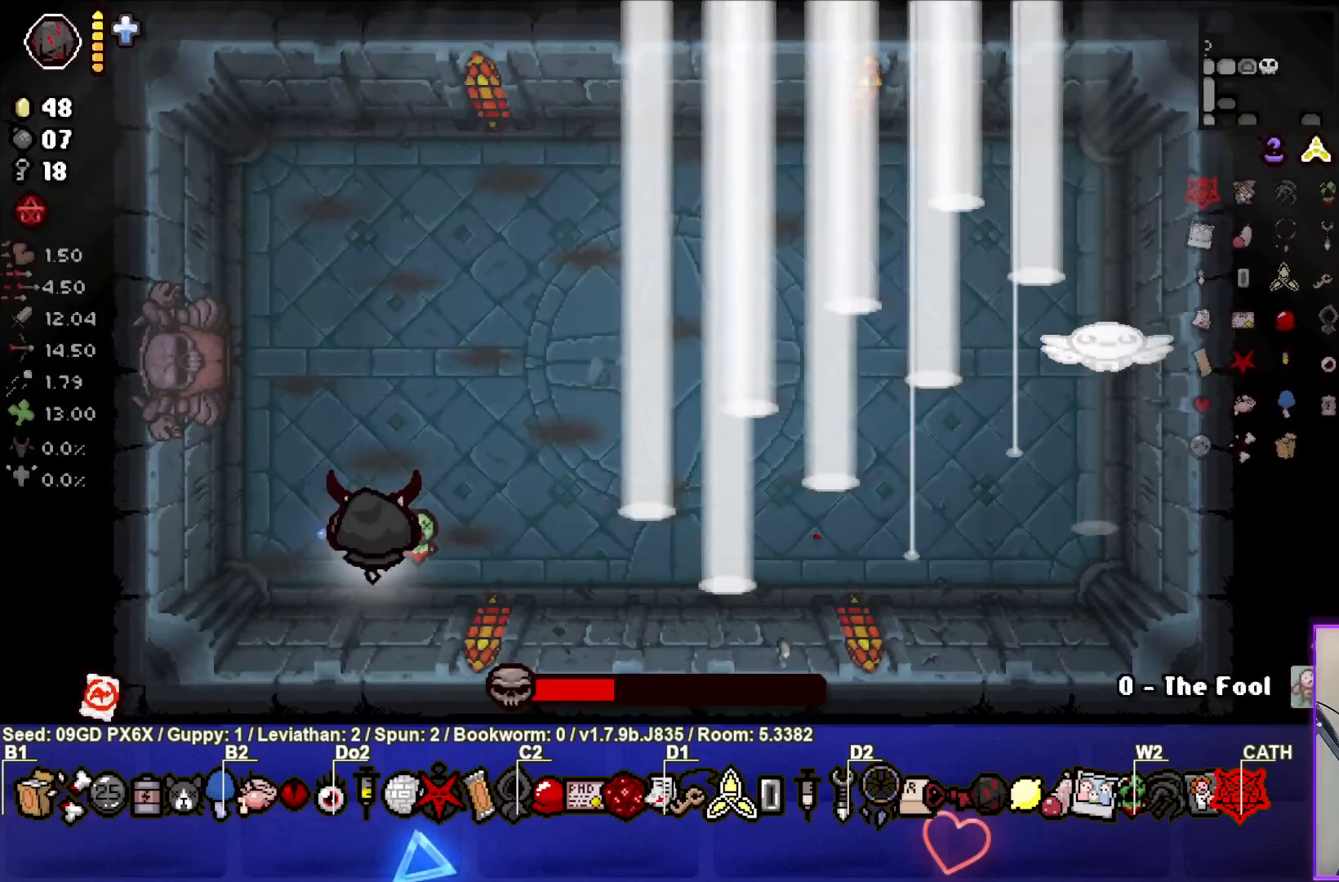
Gameplay with a controller (PlayStation layout); each line is a JSON object with the inputs held at the frame after it. "events" lists button and stick changes between this image and that frame as [ms after this image, input, new state], when the widget could be followed in between. Not read: right_stick.
{"buttons": ["CIRCLE"], "left_stick": "up-right", "events": [[233, "CIRCLE", "down"], [267, "left_stick", "center"], [367, "left_stick", "up-right"]]}
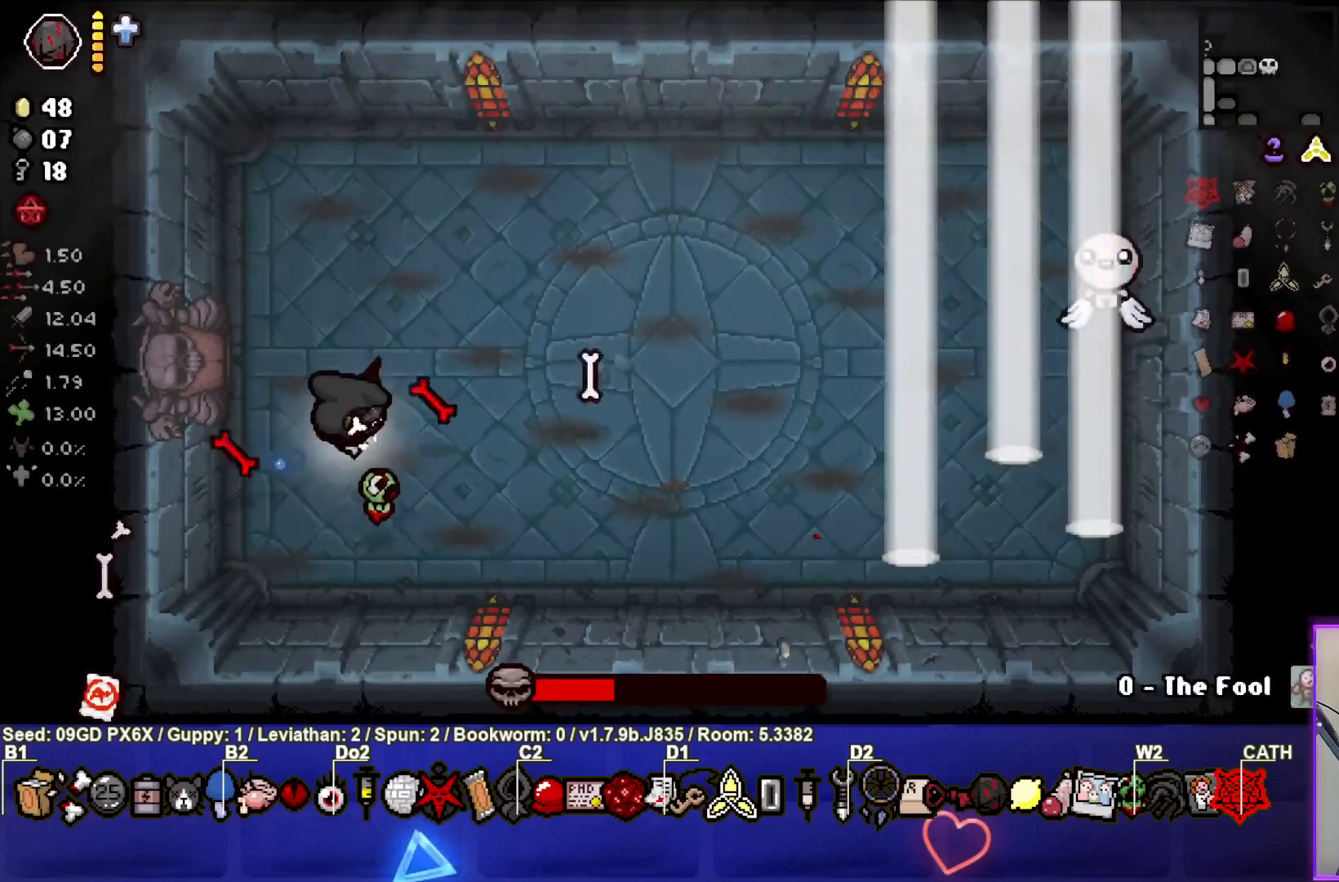
{"buttons": ["CIRCLE"], "left_stick": "up-right", "events": []}
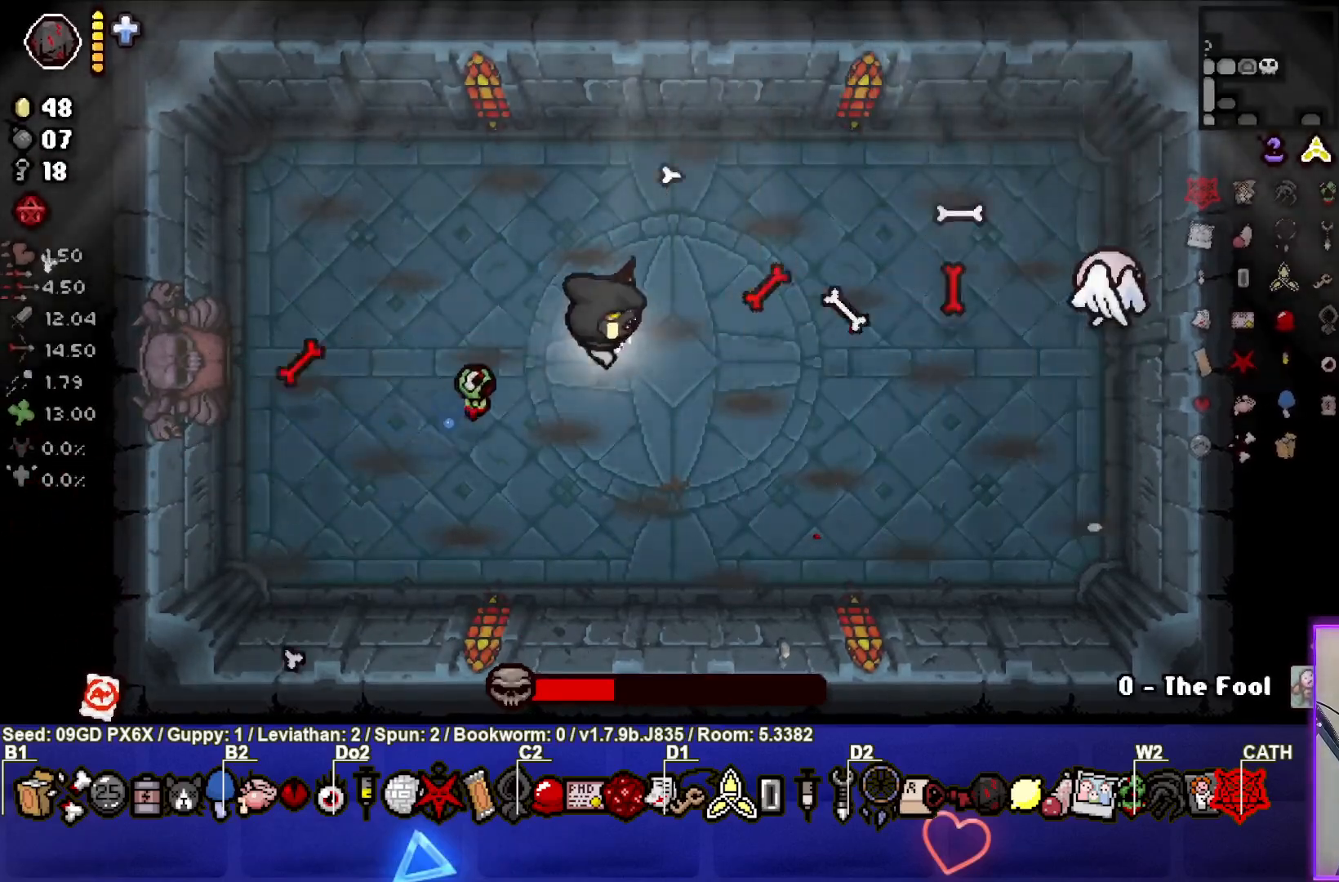
{"buttons": ["CIRCLE"], "left_stick": "left", "events": [[417, "left_stick", "left"]]}
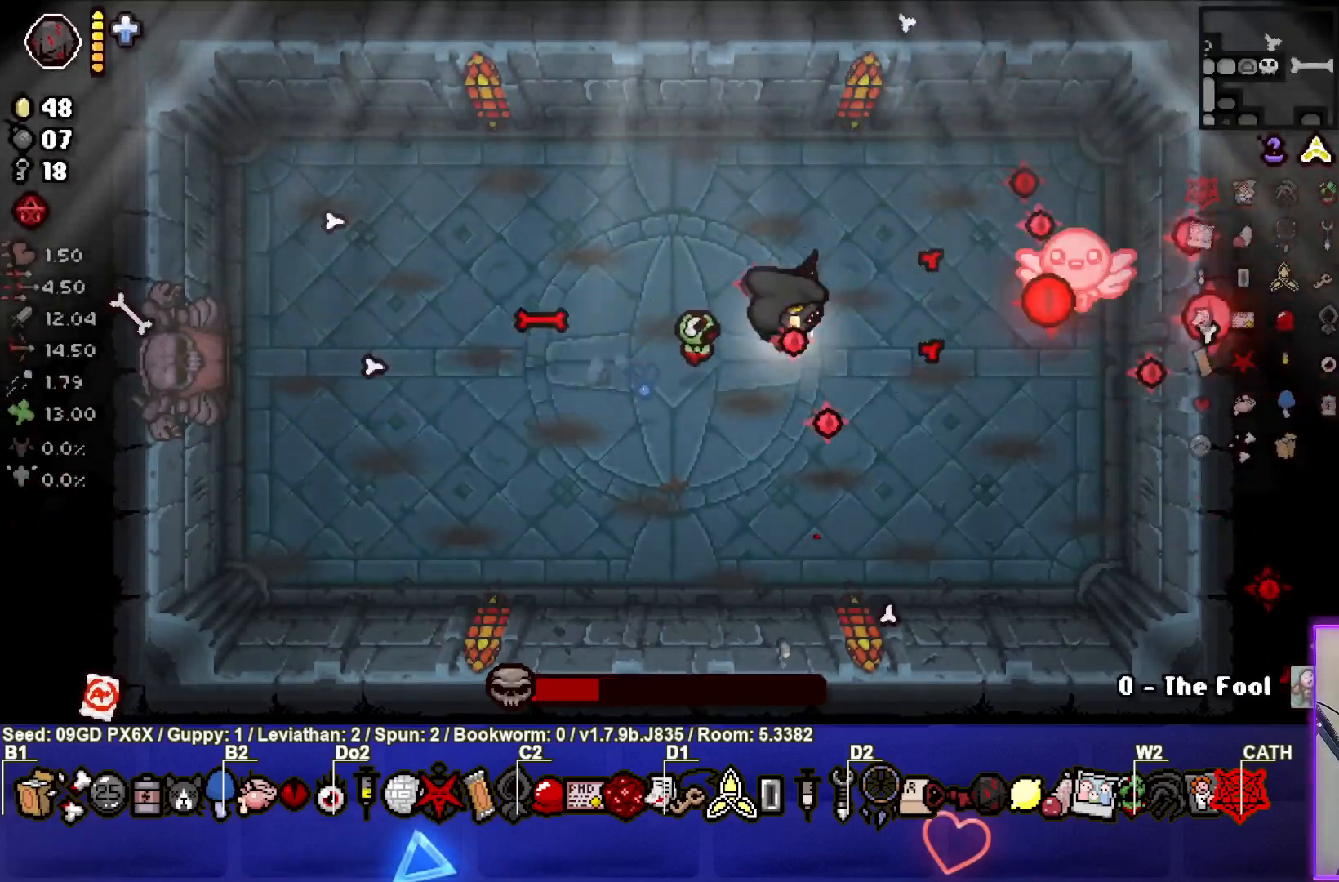
{"buttons": ["CIRCLE"], "left_stick": "left", "events": []}
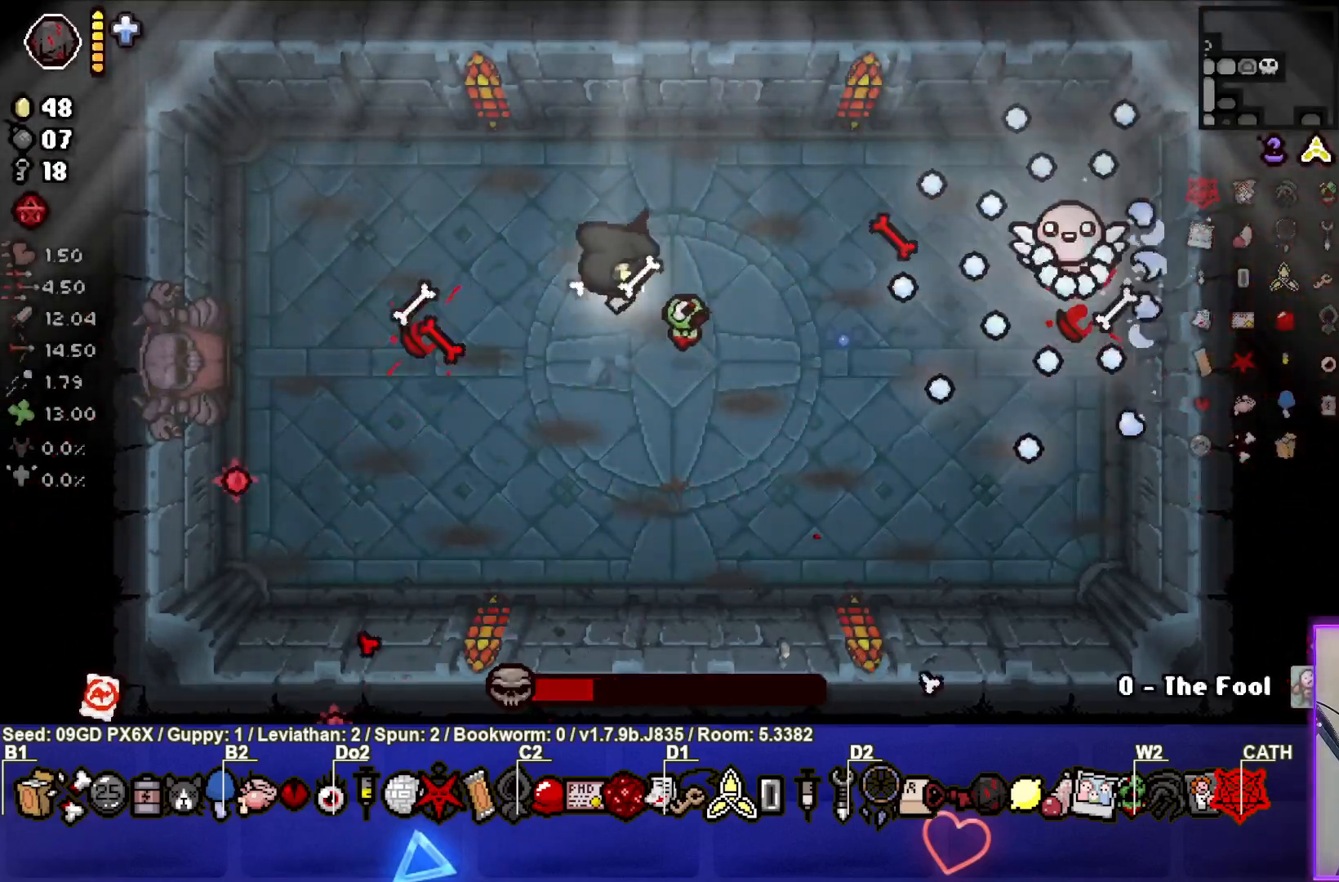
{"buttons": ["CIRCLE"], "left_stick": "left", "events": [[67, "left_stick", "center"], [167, "left_stick", "left"]]}
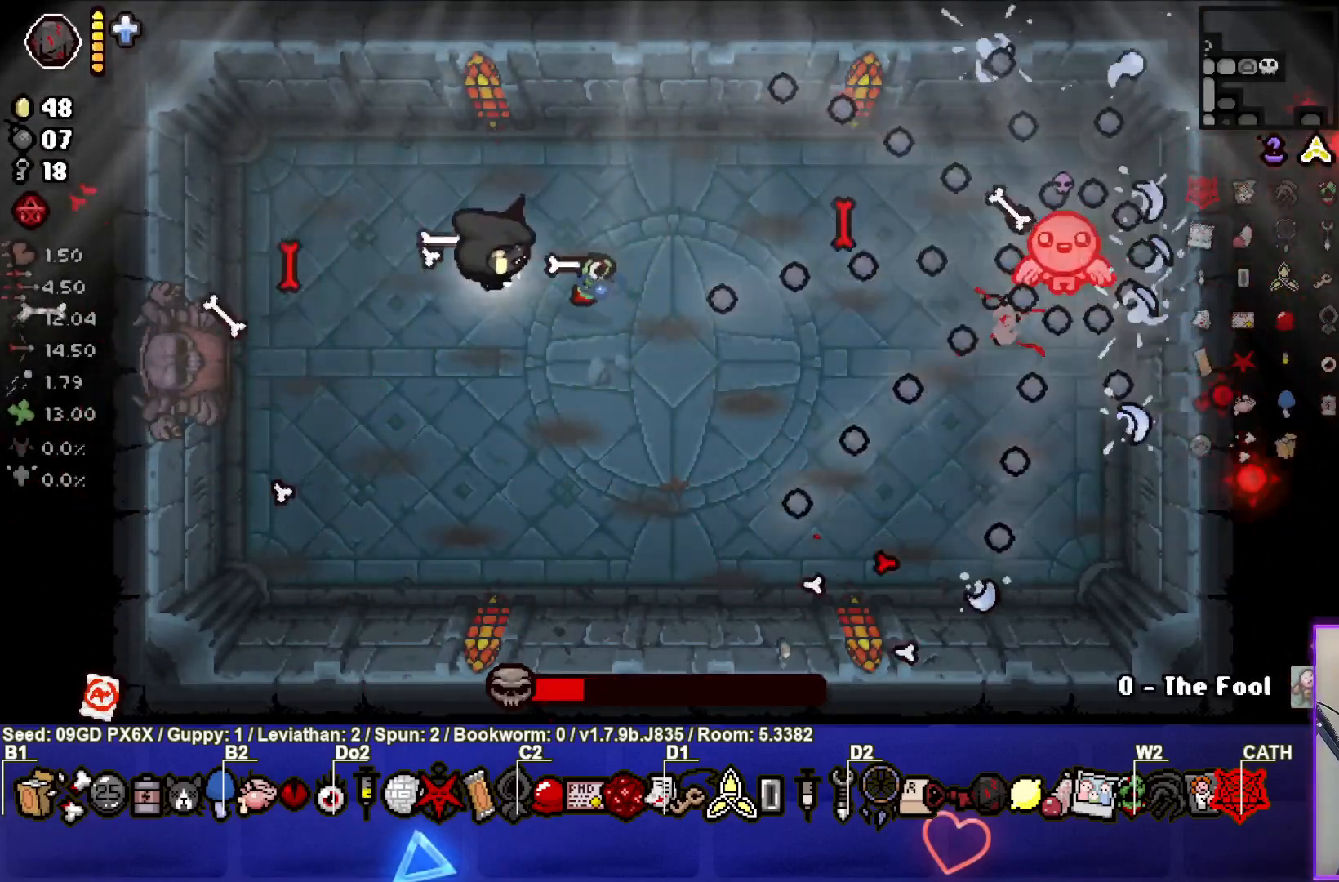
{"buttons": ["CIRCLE"], "left_stick": "left", "events": [[100, "left_stick", "center"], [167, "left_stick", "left"]]}
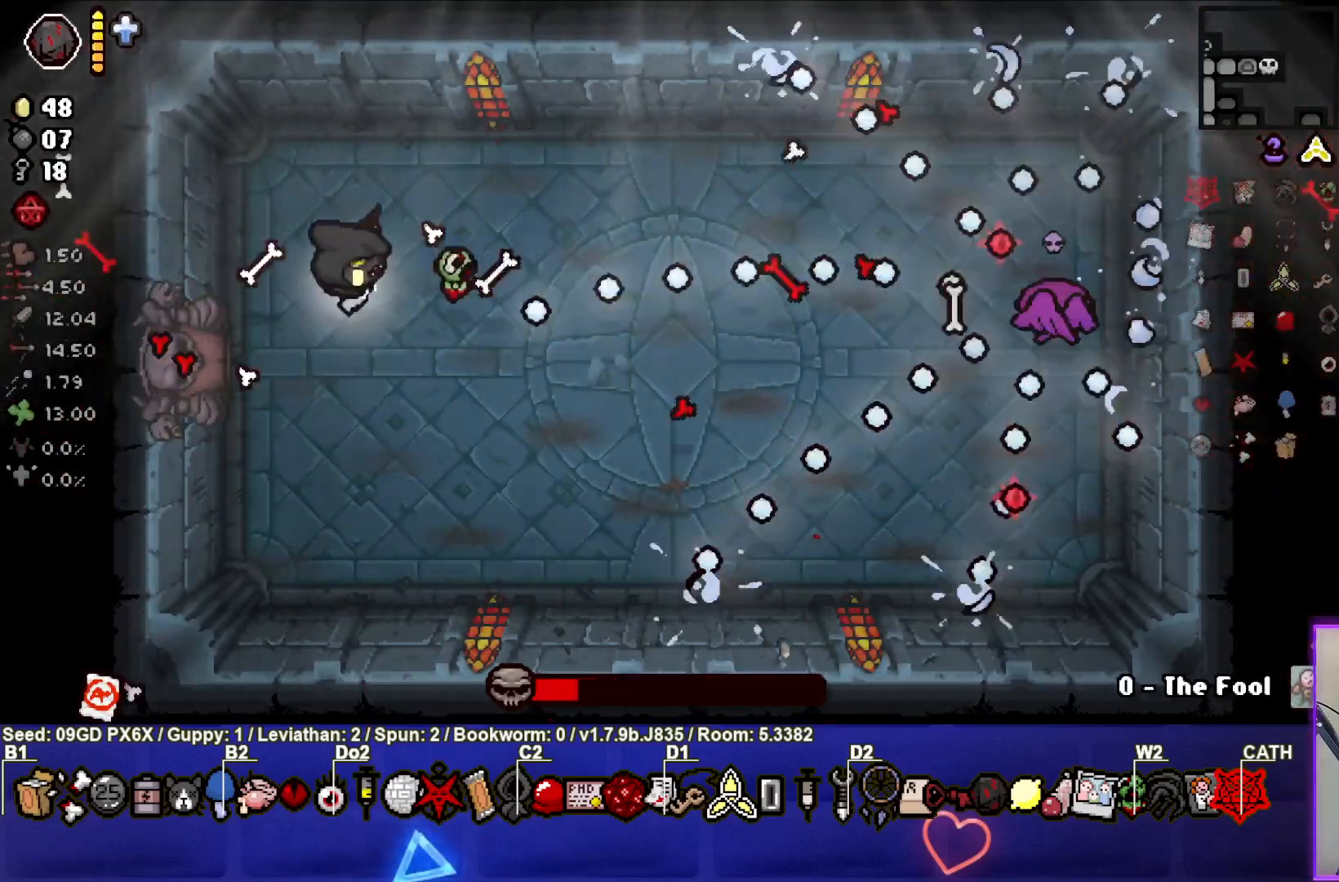
{"buttons": [], "left_stick": "down-right", "events": [[83, "left_stick", "down-left"], [267, "CIRCLE", "up"], [300, "left_stick", "down"], [317, "CIRCLE", "down"], [450, "left_stick", "down-right"], [500, "CIRCLE", "up"]]}
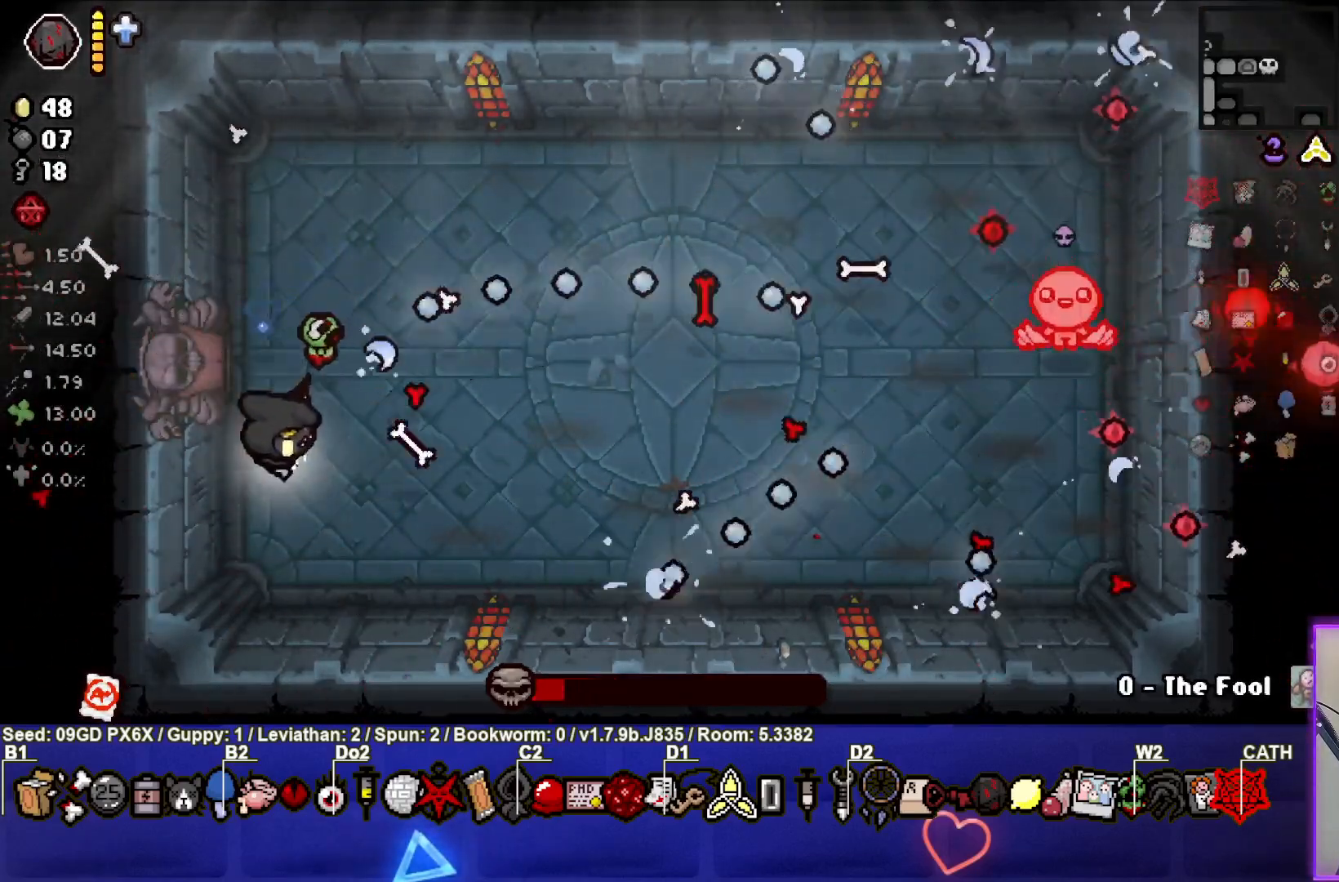
{"buttons": ["CIRCLE"], "left_stick": "right", "events": [[33, "CIRCLE", "down"], [83, "left_stick", "right"], [183, "CIRCLE", "up"], [233, "CIRCLE", "down"], [400, "CIRCLE", "up"], [433, "CIRCLE", "down"]]}
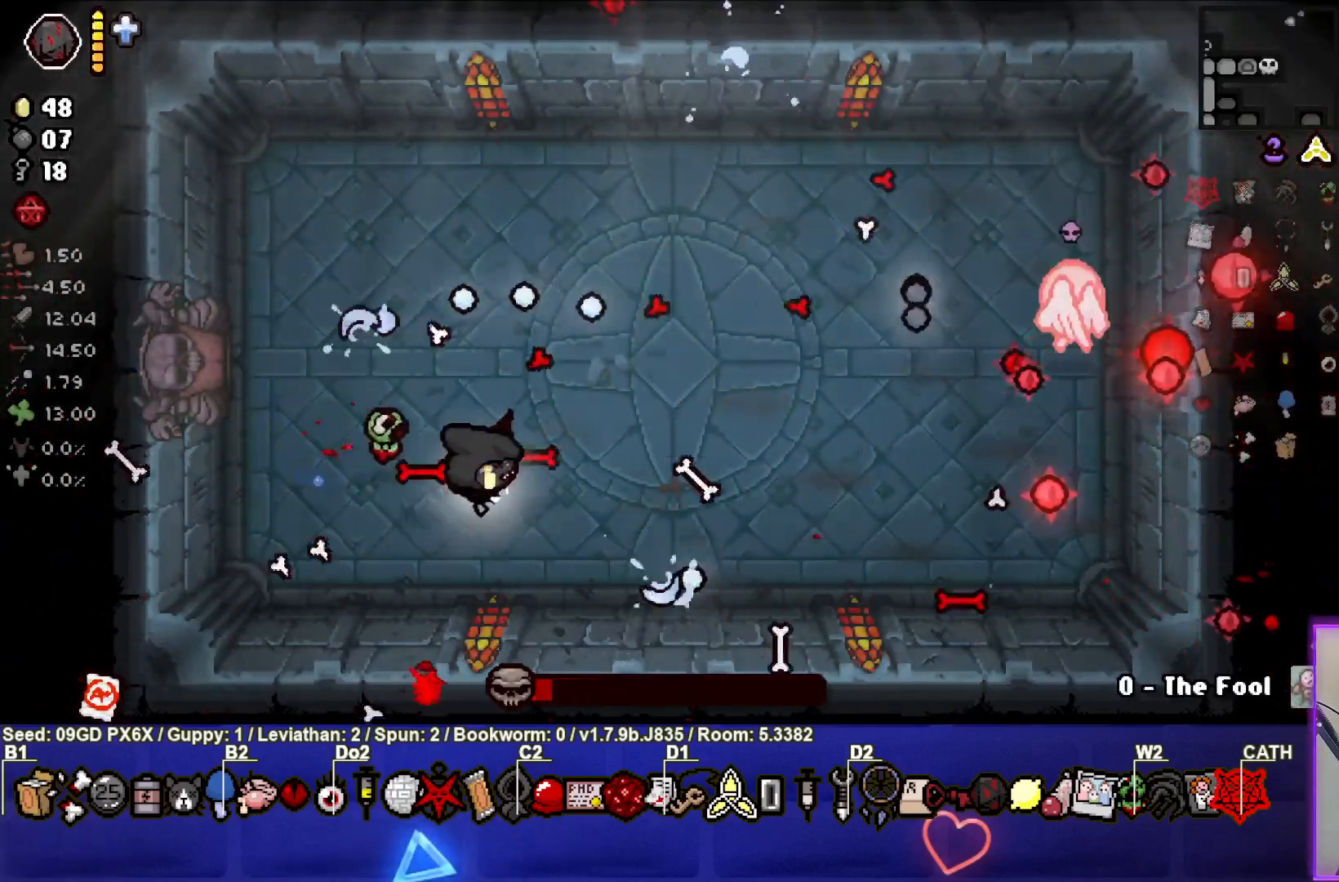
{"buttons": [], "left_stick": "center", "events": [[83, "CIRCLE", "up"], [150, "CIRCLE", "down"], [183, "left_stick", "center"], [283, "CIRCLE", "up"], [283, "left_stick", "left"], [467, "left_stick", "center"]]}
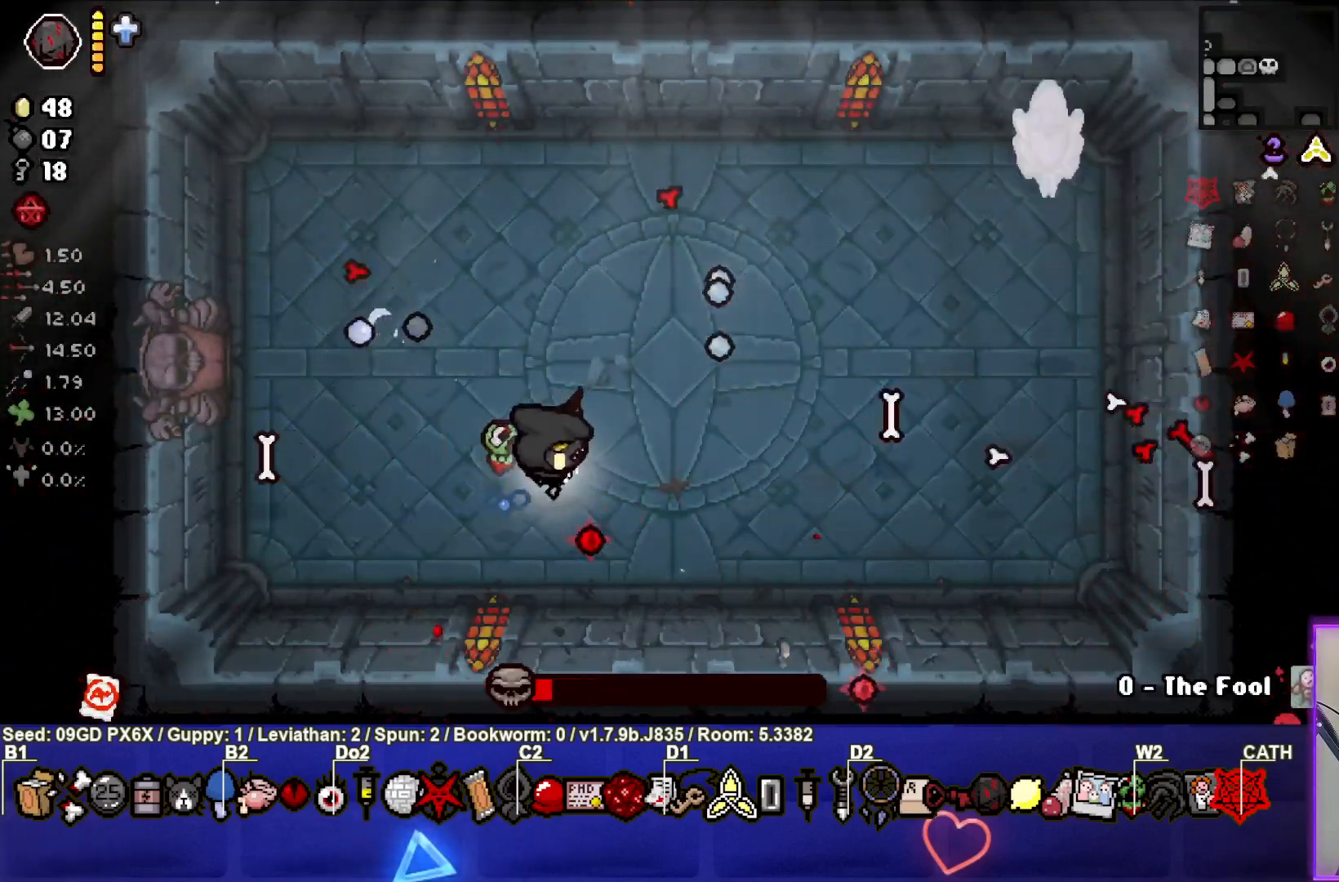
{"buttons": [], "left_stick": "center", "events": [[50, "left_stick", "down"], [333, "left_stick", "center"]]}
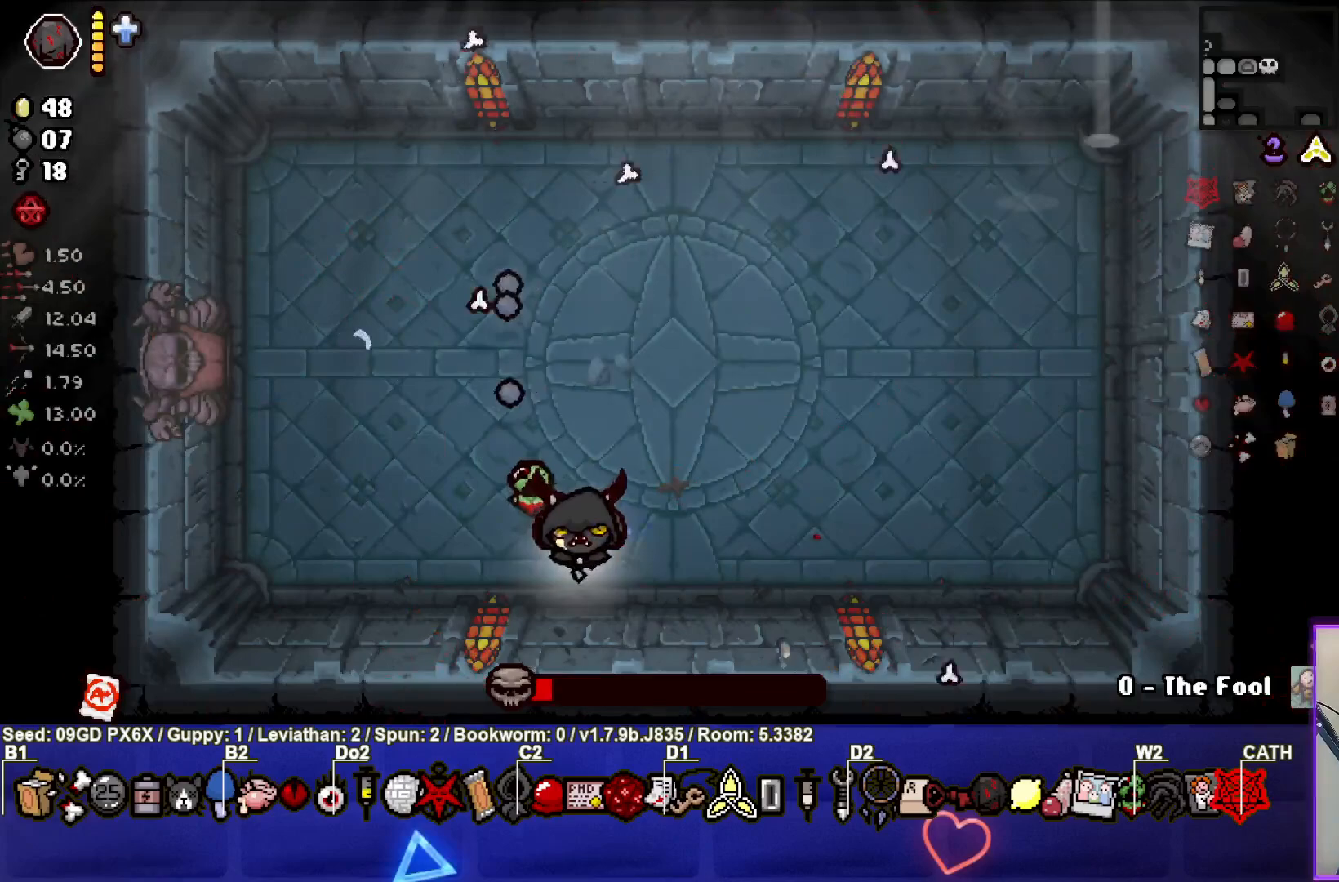
{"buttons": [], "left_stick": "right", "events": [[300, "left_stick", "right"]]}
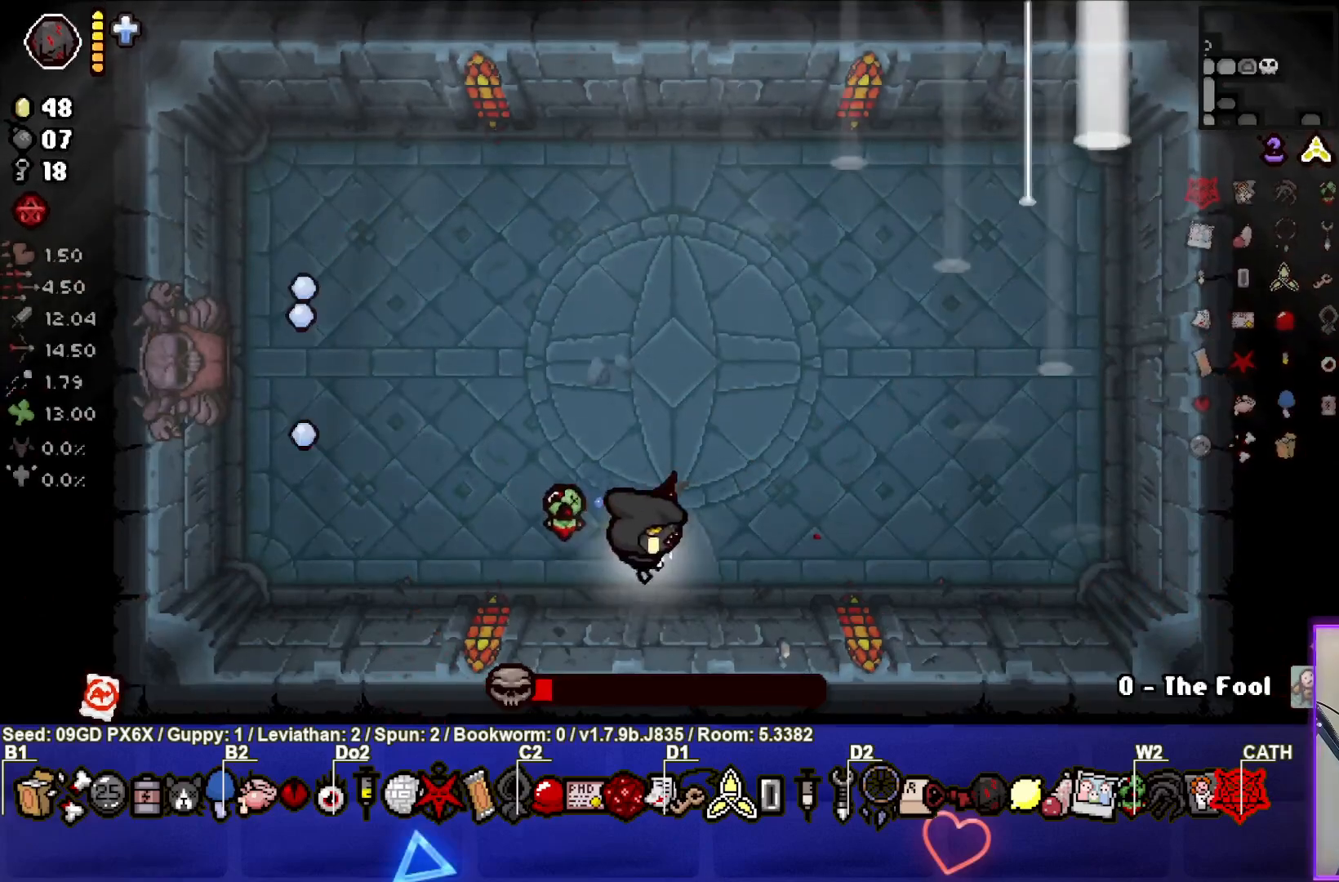
{"buttons": [], "left_stick": "right", "events": []}
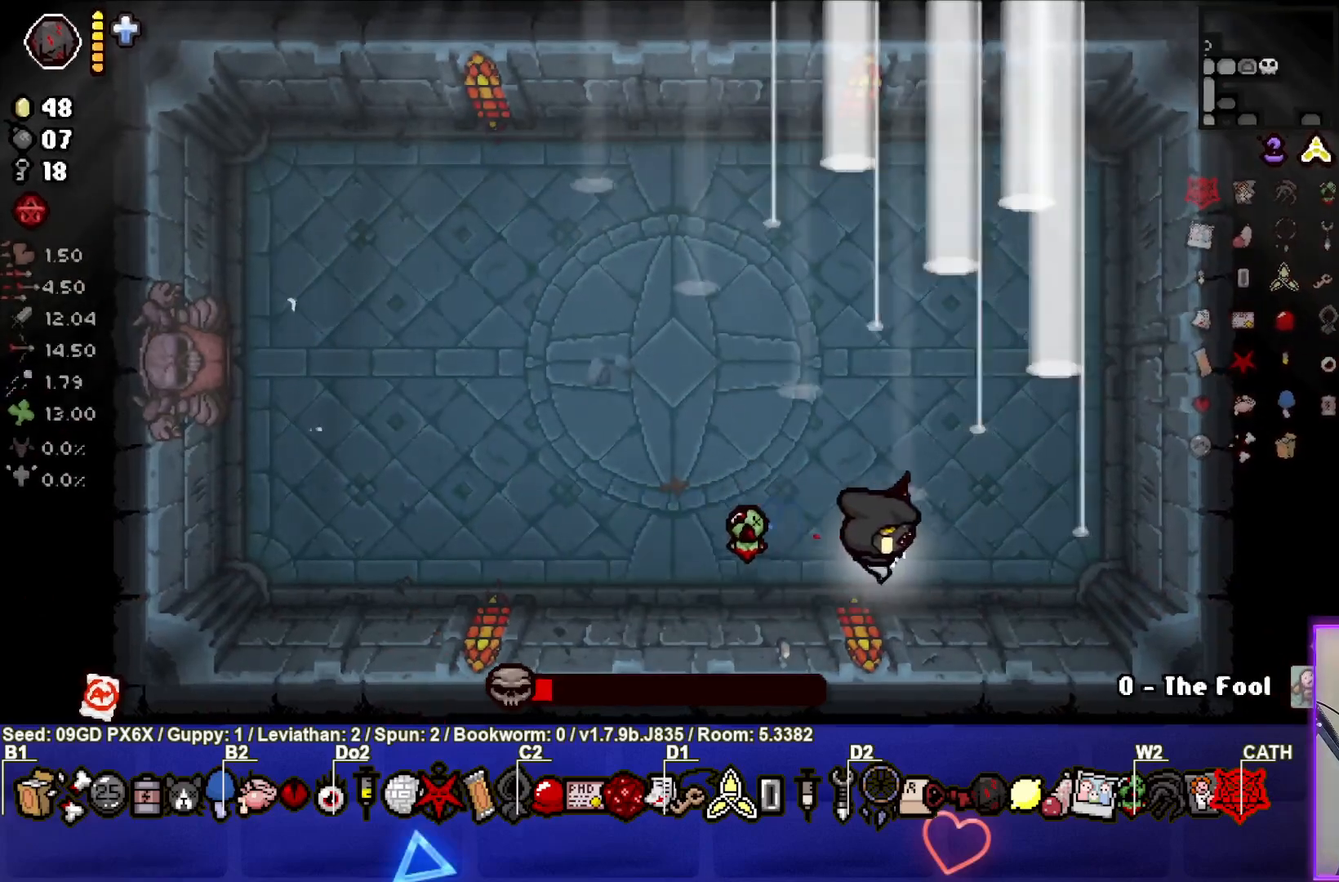
{"buttons": [], "left_stick": "center", "events": [[150, "left_stick", "center"], [283, "left_stick", "left"], [417, "left_stick", "center"]]}
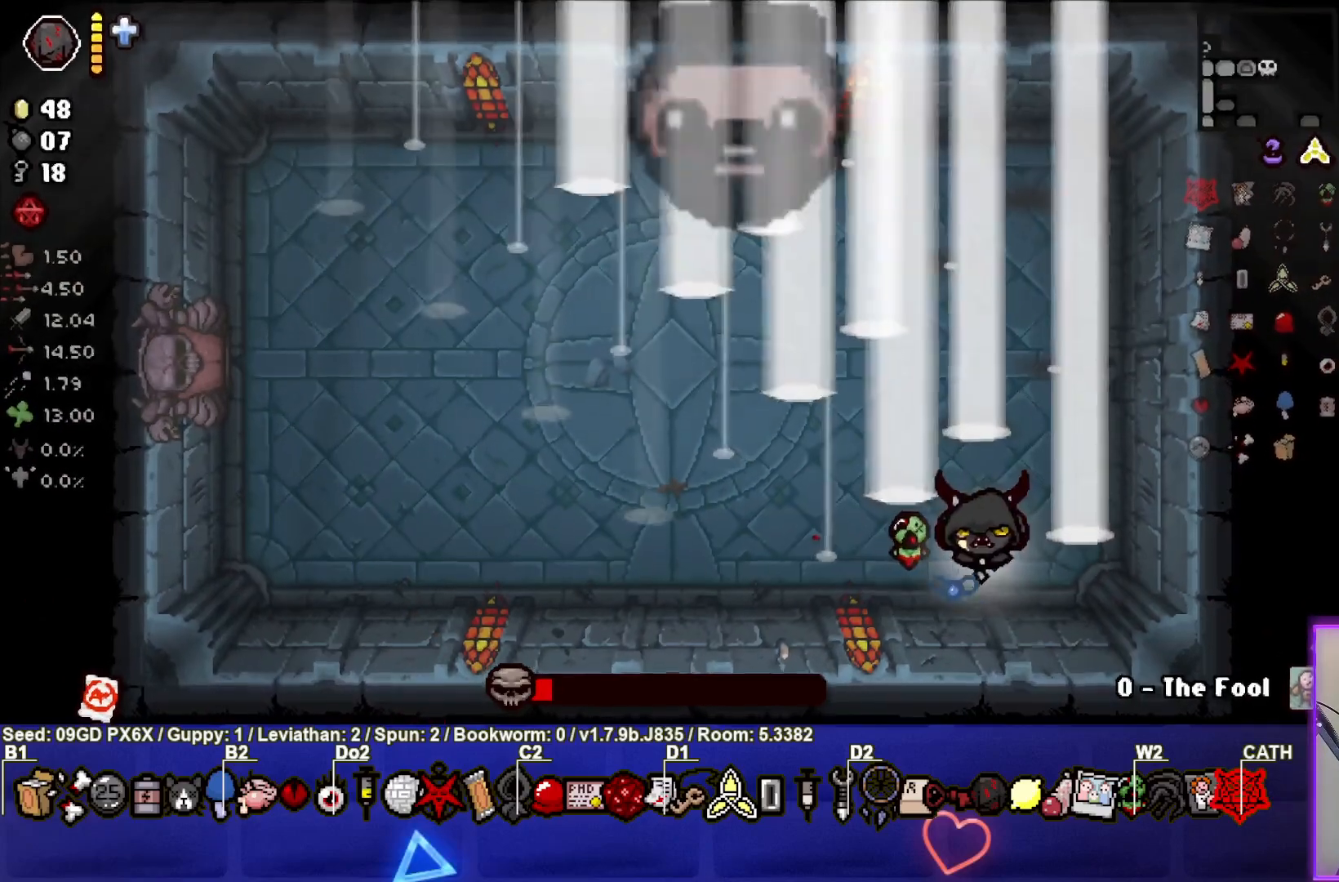
{"buttons": [], "left_stick": "center", "events": []}
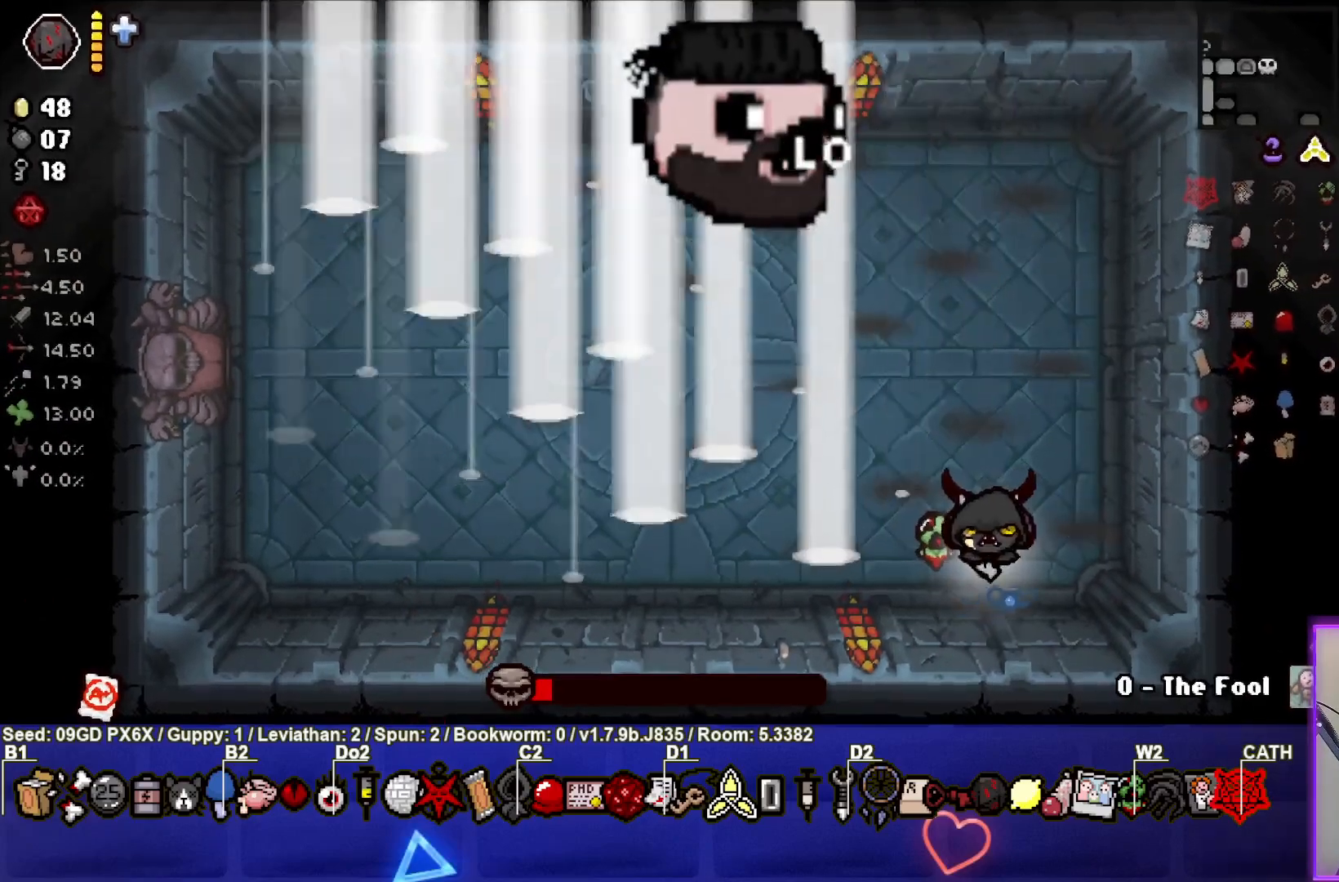
{"buttons": ["SQUARE"], "left_stick": "up", "events": [[133, "left_stick", "right"], [283, "left_stick", "center"], [417, "SQUARE", "down"], [433, "left_stick", "up"]]}
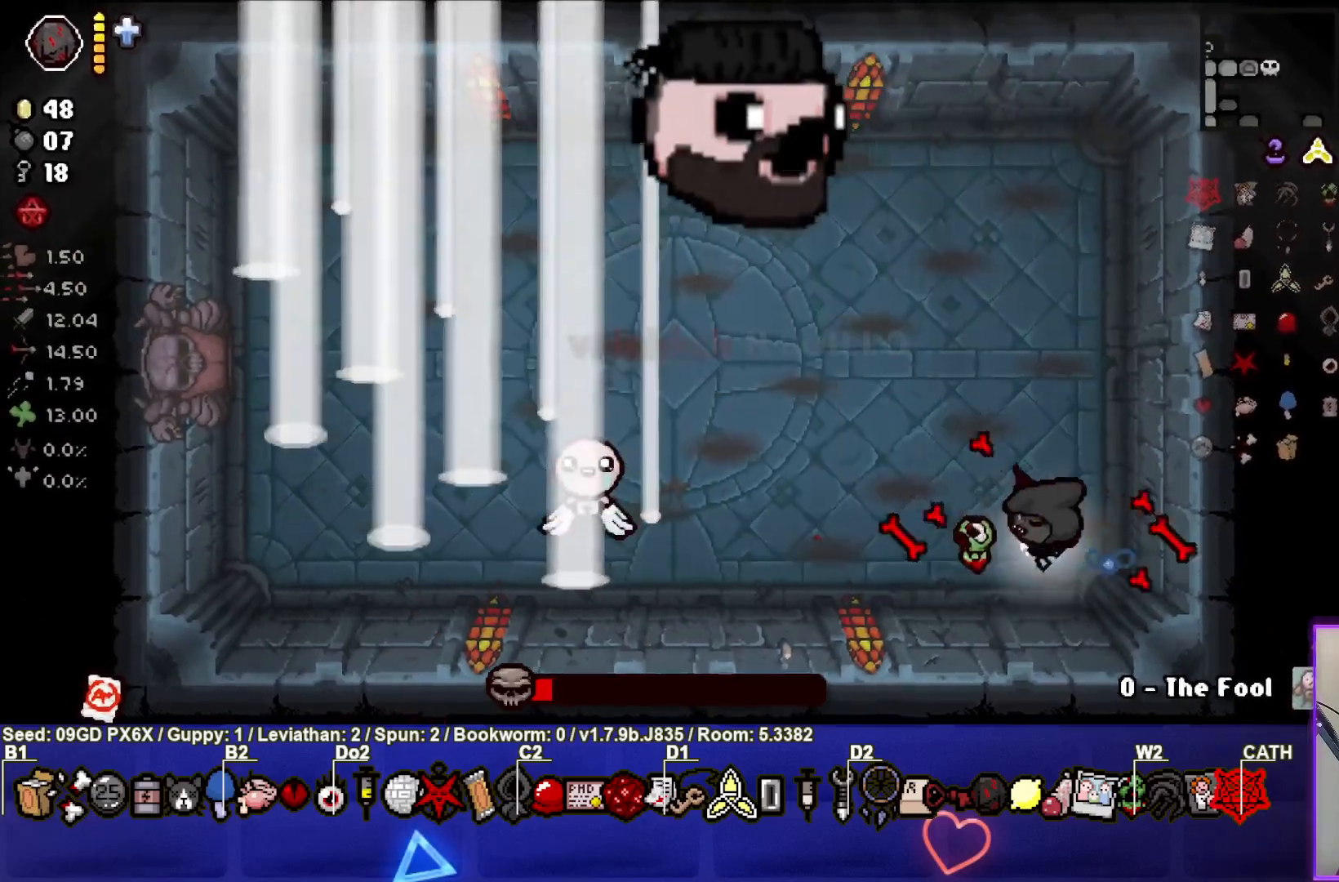
{"buttons": ["SQUARE"], "left_stick": "left", "events": [[67, "left_stick", "center"], [200, "left_stick", "left"]]}